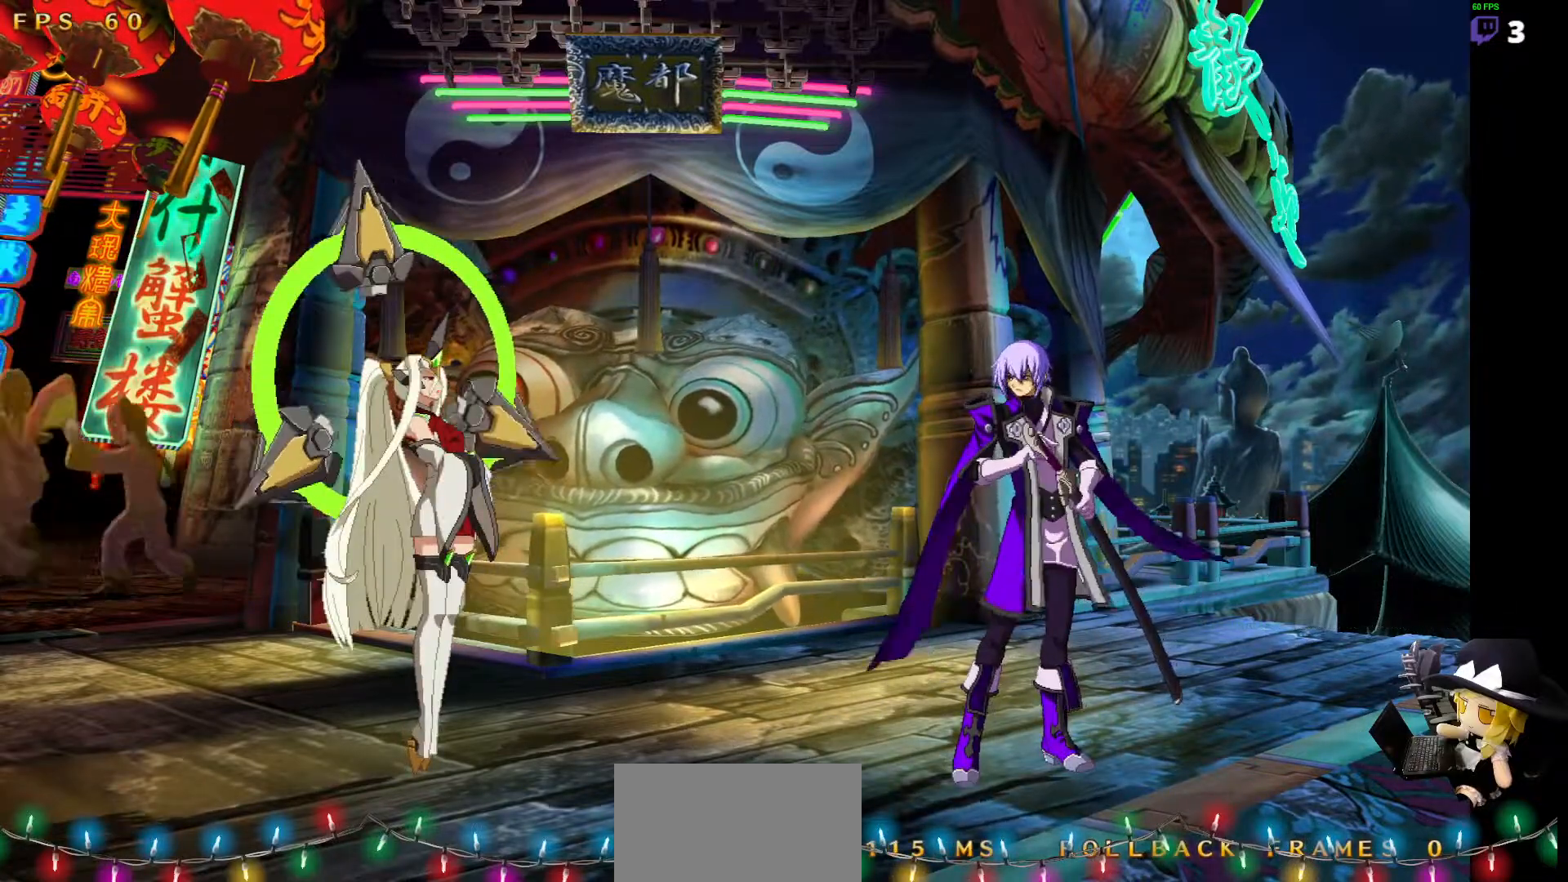
Gameplay with a controller (arcade stick); each line is a JSON object with the inputs held at the frame after it. "events" lists button and stick changes between this image and that frame as [ms after this image, input, new state], when the widget could be followed in between. Not read: L3 R3 other_buttons.
{"buttons": ["DPAD_DOWN", "DPAD_LEFT"], "events": [[287, "DPAD_LEFT", "down"], [439, "DPAD_DOWN", "down"]]}
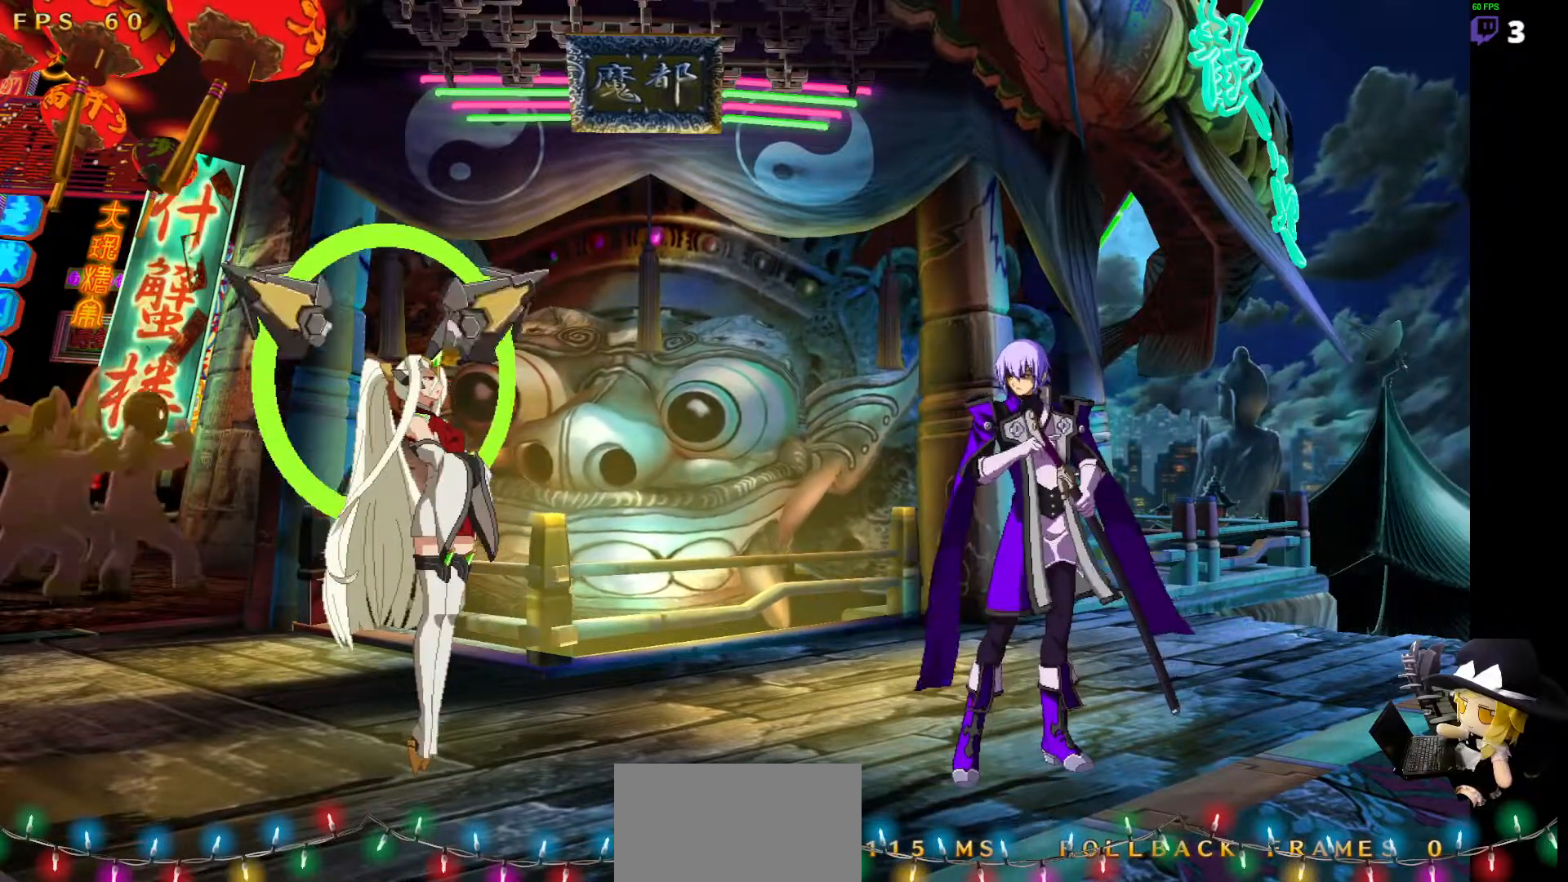
{"buttons": ["DPAD_DOWN", "DPAD_LEFT"], "events": [[34, "DPAD_LEFT", "up"], [371, "DPAD_DOWN", "up"], [371, "DPAD_LEFT", "down"], [371, "DPAD_UP", "down"], [489, "DPAD_DOWN", "down"], [489, "DPAD_UP", "up"]]}
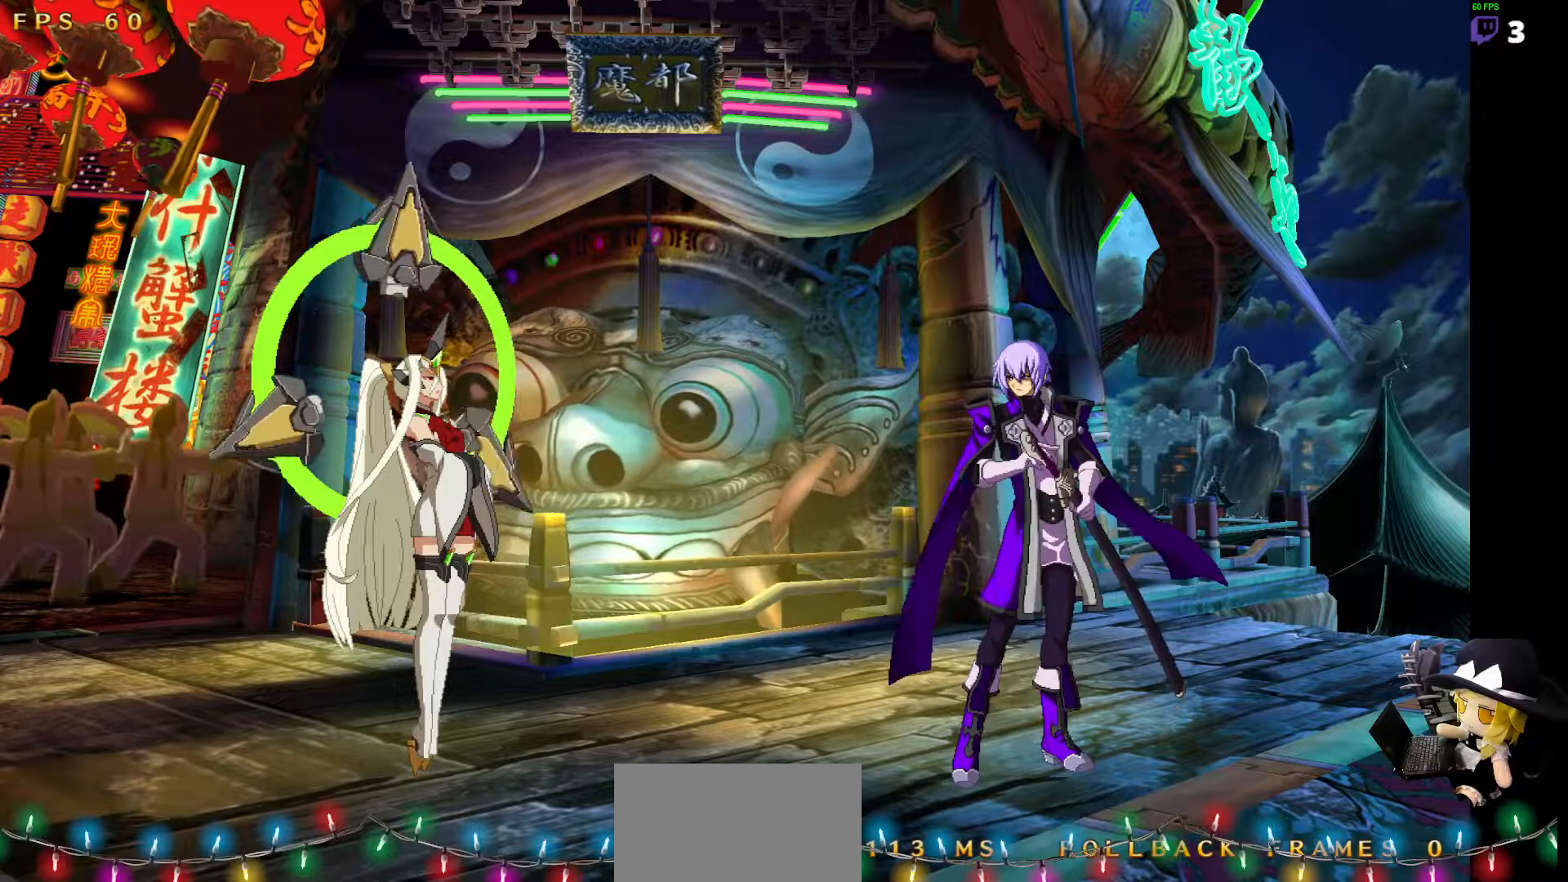
{"buttons": ["DPAD_UP", "DPAD_LEFT"], "events": [[320, "DPAD_DOWN", "up"], [320, "DPAD_UP", "down"]]}
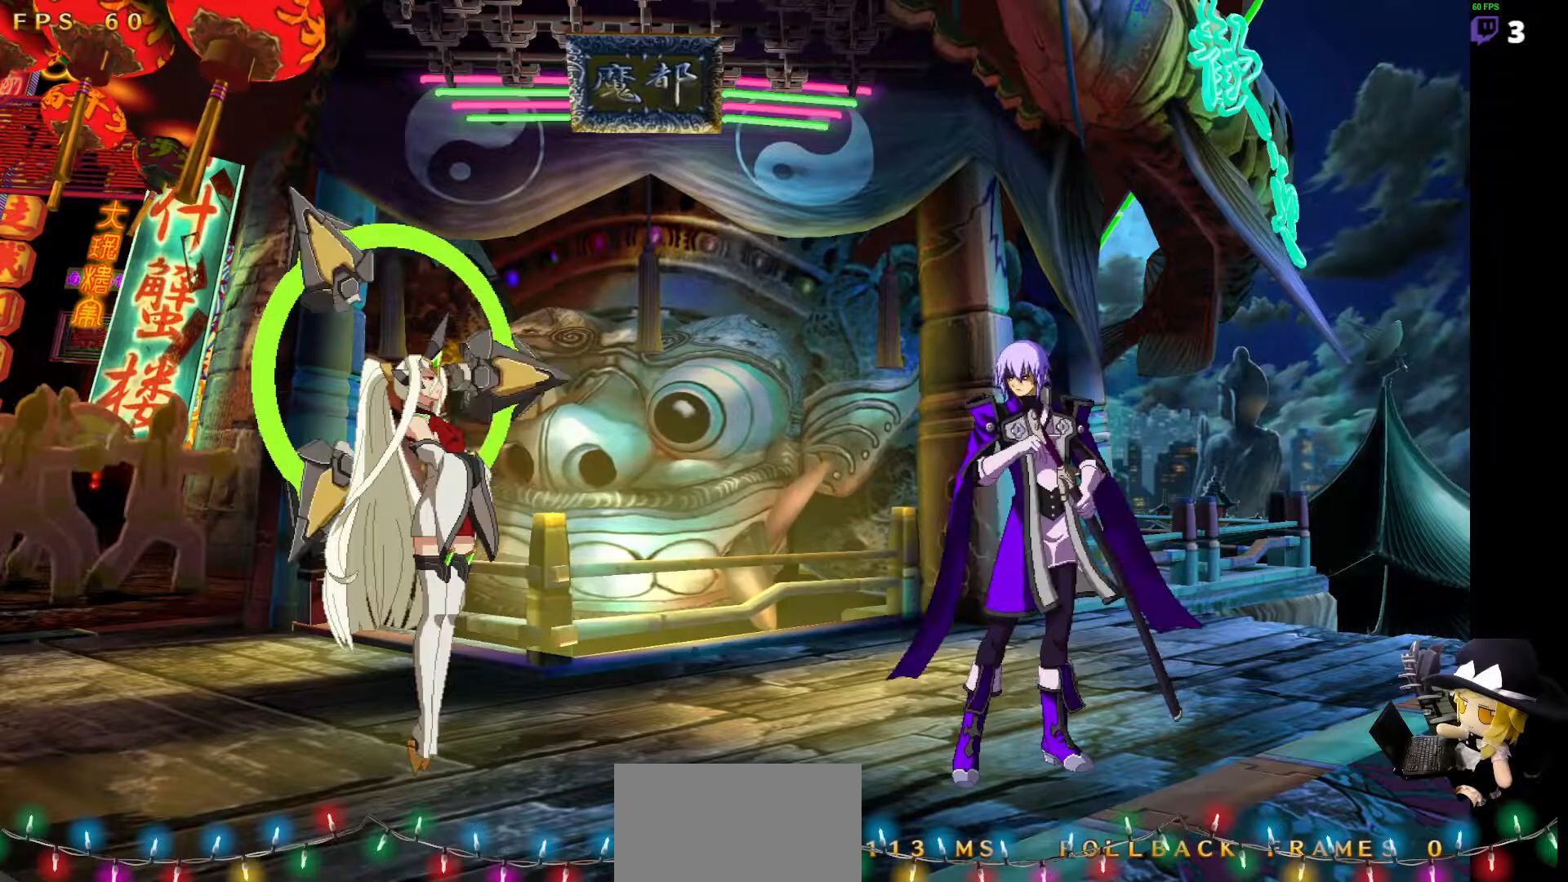
{"buttons": [], "events": [[16, "DPAD_DOWN", "down"], [16, "DPAD_UP", "up"], [134, "DPAD_LEFT", "up"], [320, "DPAD_LEFT", "down"], [370, "DPAD_DOWN", "up"], [387, "DPAD_LEFT", "up"]]}